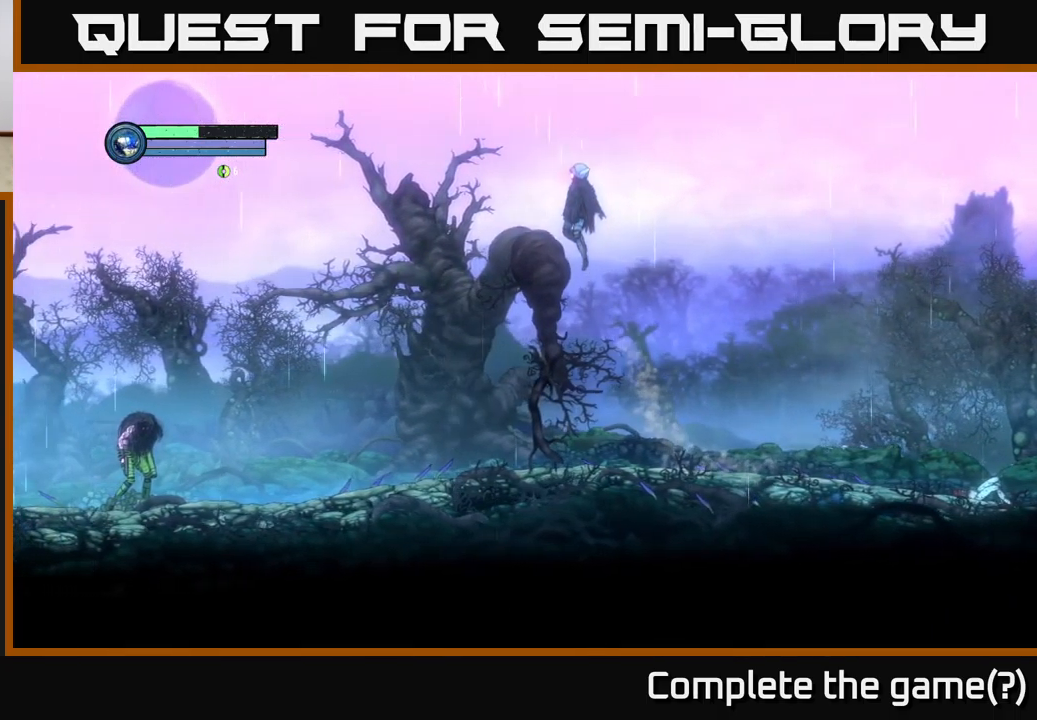
Gameplay with a controller (Xbox layout); each line is a JSON object with the inputs held at the frame after it. "events" lists button and stick changes between this image and that frame as [ms after this image, input, new state], when the widget could be followed in between.
{"buttons": [], "left_stick": "center", "right_stick": "center", "events": [[217, "A", "up"], [384, "left_stick", "center"]]}
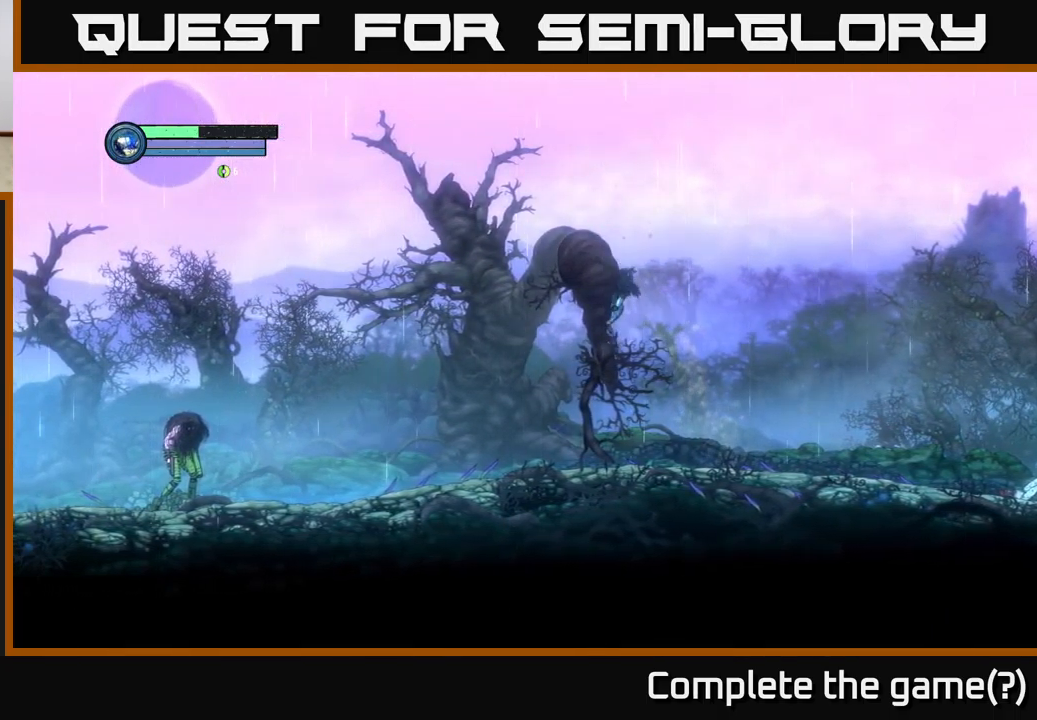
{"buttons": ["A"], "left_stick": "center", "right_stick": "center", "events": [[234, "left_stick", "left"], [367, "left_stick", "center"], [417, "A", "down"]]}
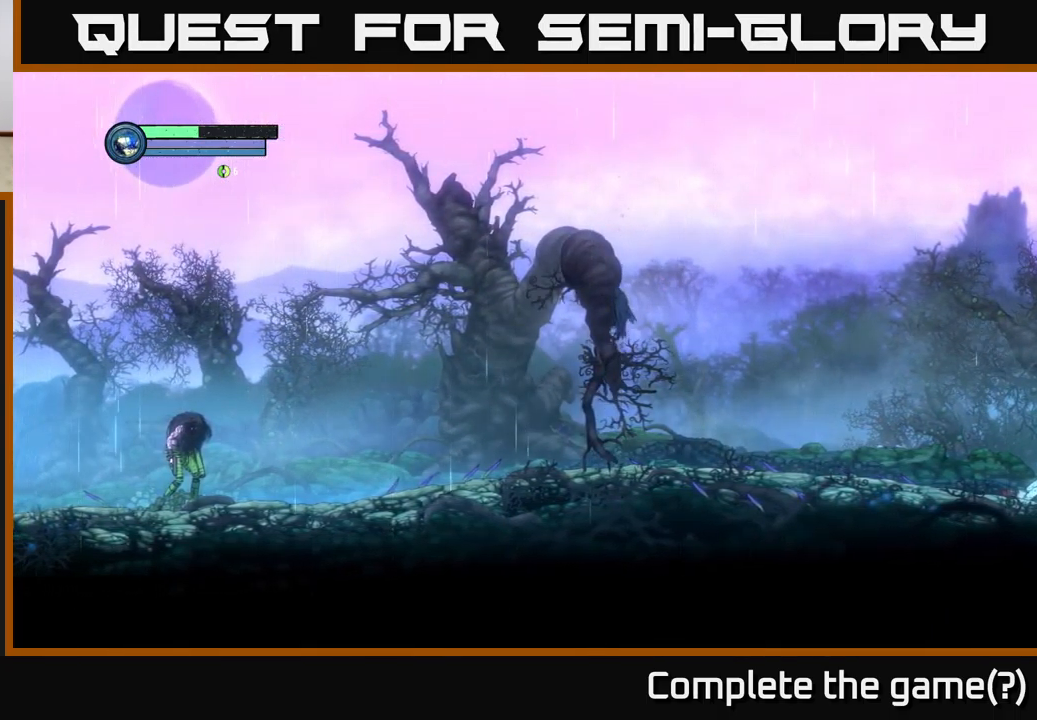
{"buttons": [], "left_stick": "center", "right_stick": "center", "events": [[267, "left_stick", "left"], [317, "A", "up"], [434, "left_stick", "center"]]}
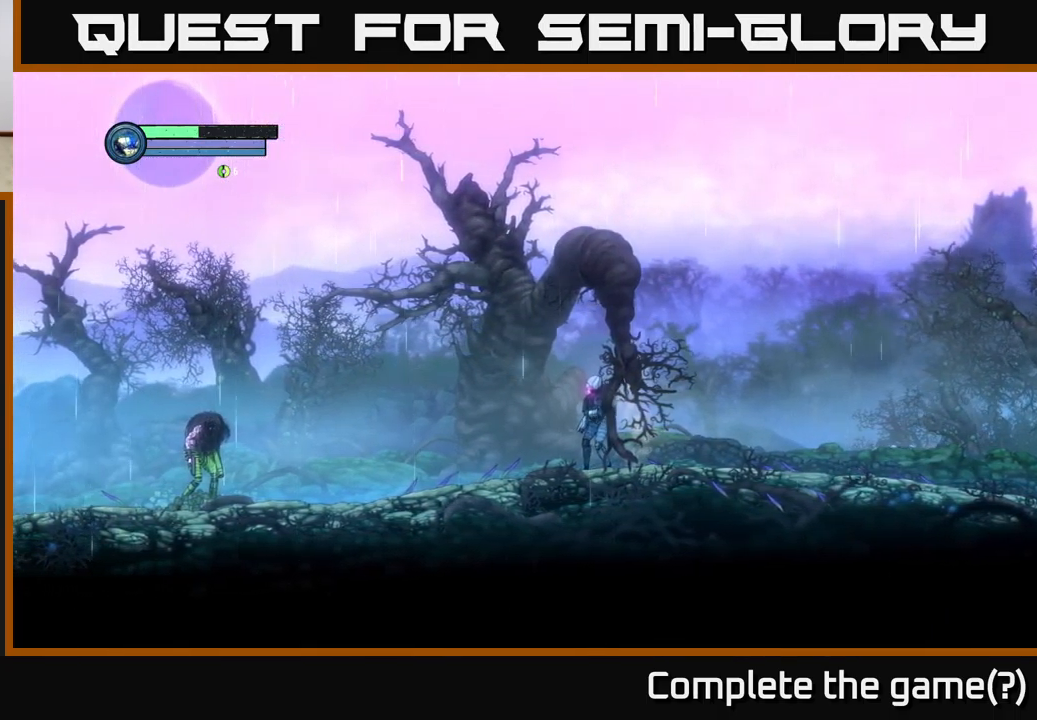
{"buttons": [], "left_stick": "center", "right_stick": "center", "events": [[50, "A", "down"], [350, "A", "up"]]}
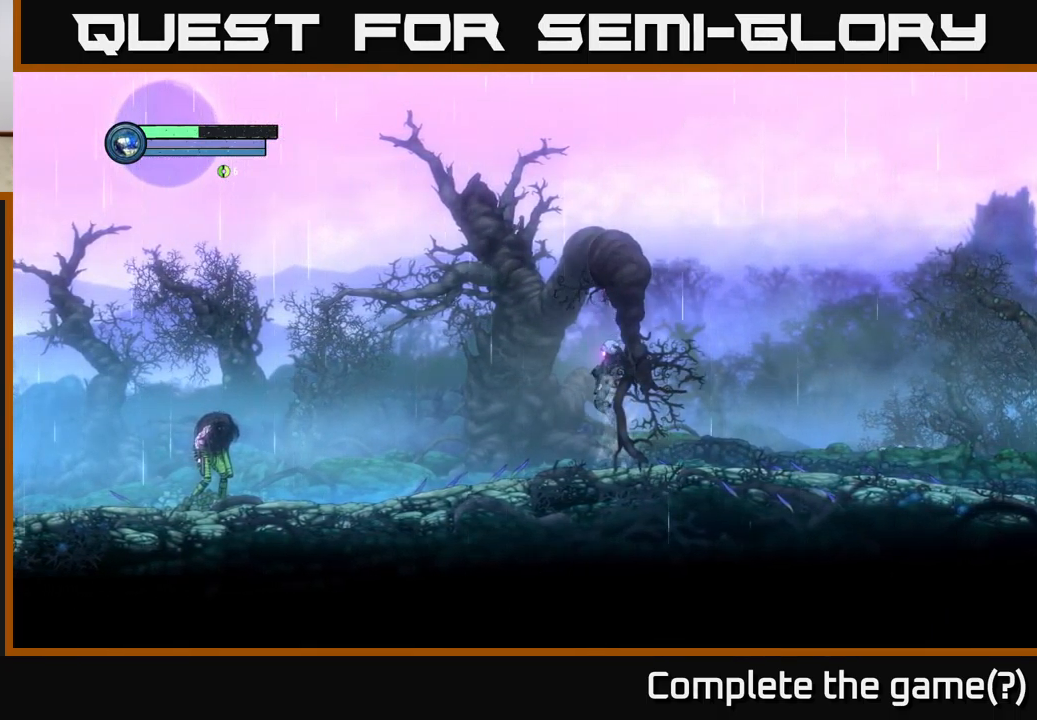
{"buttons": [], "left_stick": "center", "right_stick": "center", "events": [[116, "A", "down"], [366, "A", "up"]]}
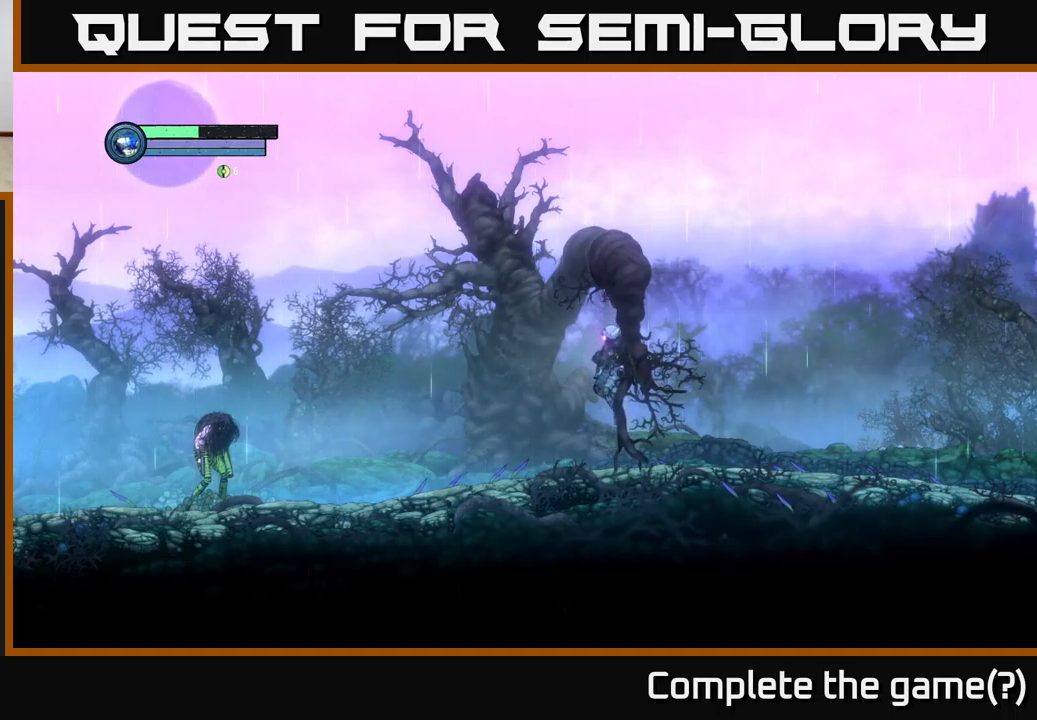
{"buttons": [], "left_stick": "center", "right_stick": "center", "events": [[134, "A", "down"], [434, "A", "up"]]}
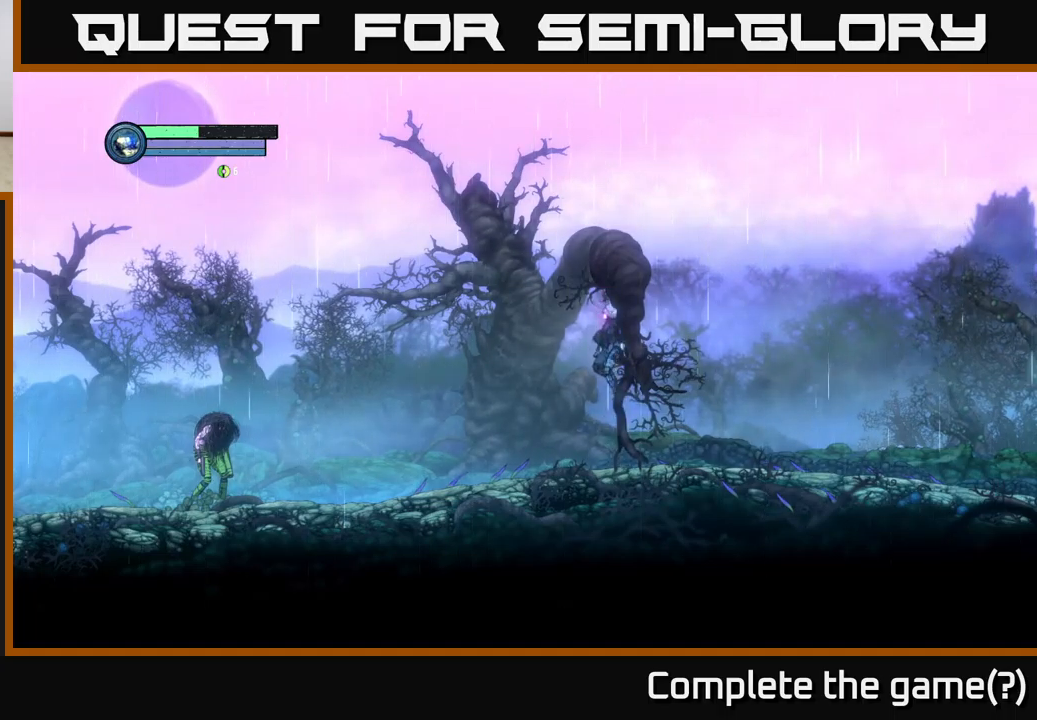
{"buttons": ["A"], "left_stick": "center", "right_stick": "center", "events": [[234, "A", "down"]]}
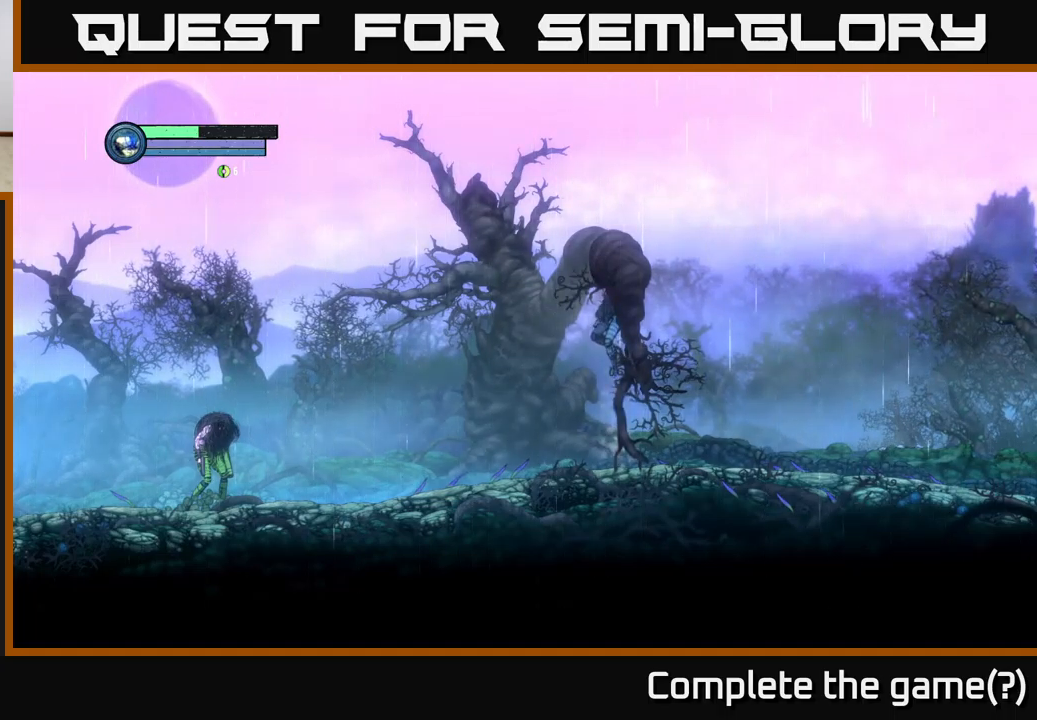
{"buttons": ["A"], "left_stick": "center", "right_stick": "center", "events": [[67, "A", "up"], [350, "A", "down"]]}
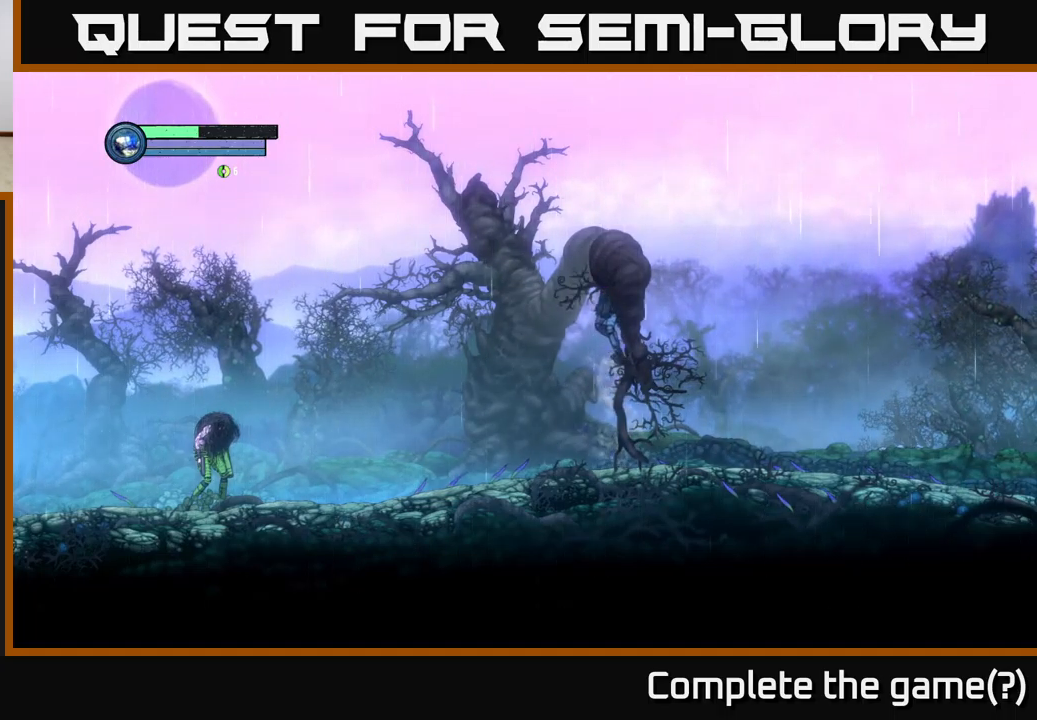
{"buttons": [], "left_stick": "center", "right_stick": "center", "events": [[184, "A", "up"]]}
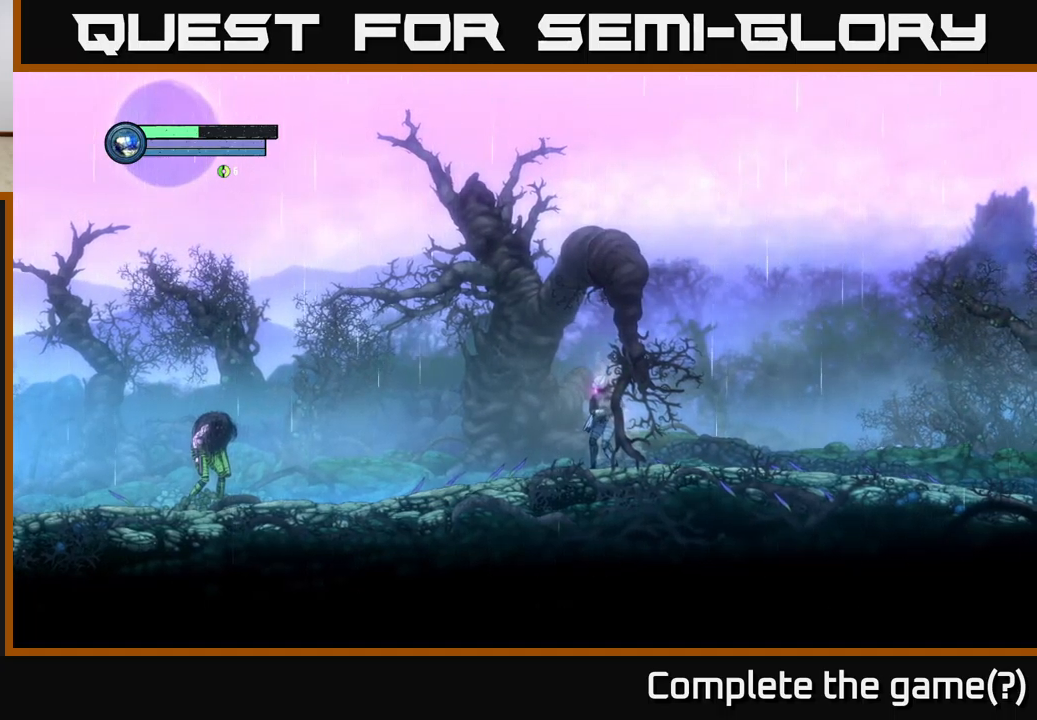
{"buttons": [], "left_stick": "center", "right_stick": "center", "events": [[17, "left_stick", "left"], [234, "left_stick", "center"]]}
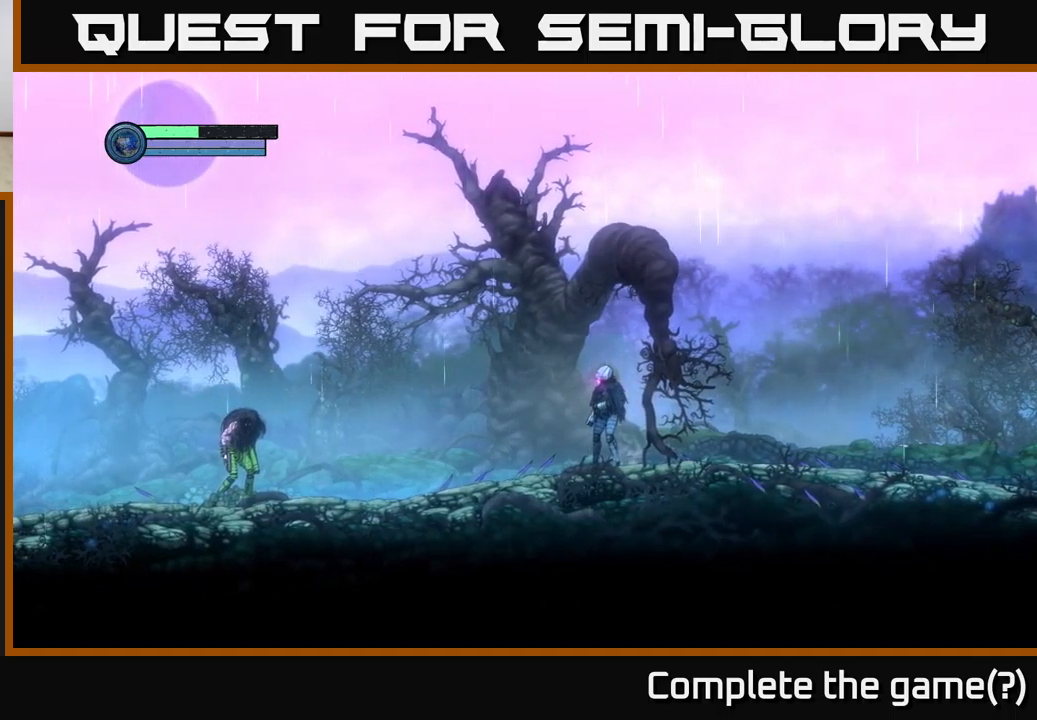
{"buttons": [], "left_stick": "left", "right_stick": "center", "events": [[384, "left_stick", "left"]]}
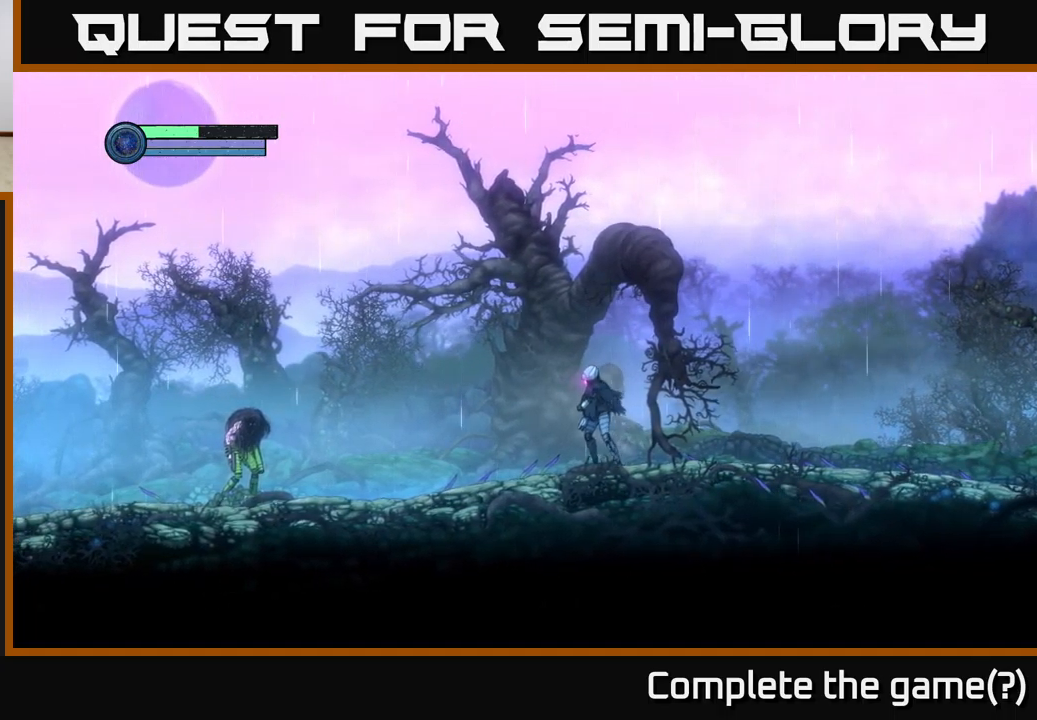
{"buttons": [], "left_stick": "center", "right_stick": "center", "events": [[100, "left_stick", "center"]]}
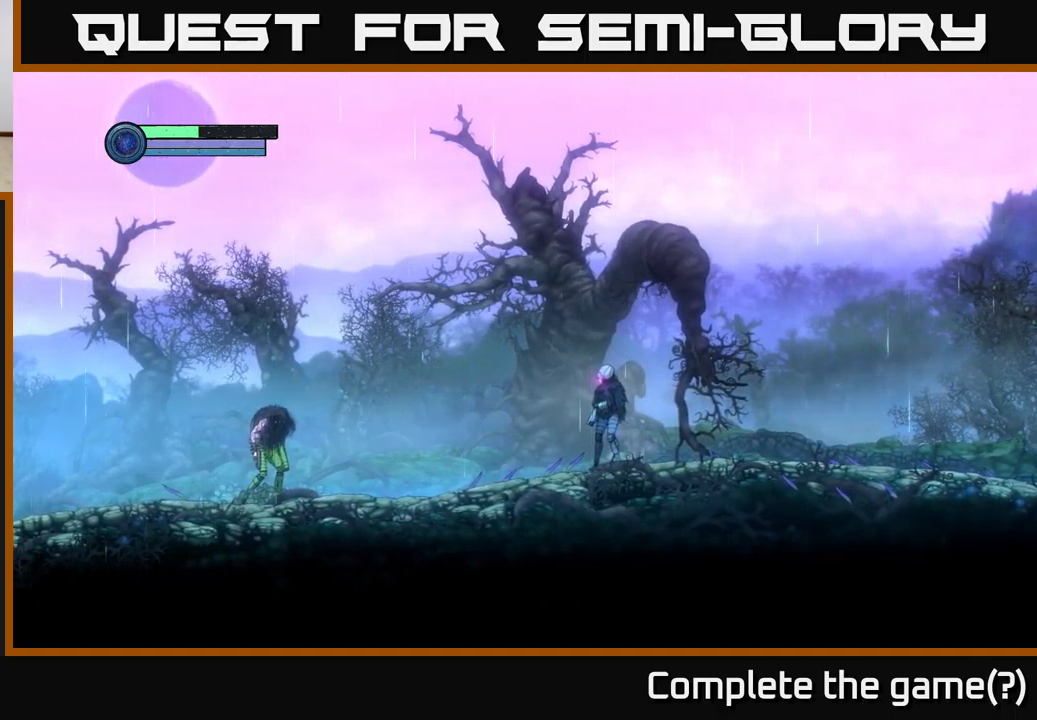
{"buttons": ["L2"], "left_stick": "center", "right_stick": "center", "events": [[234, "L2", "down"]]}
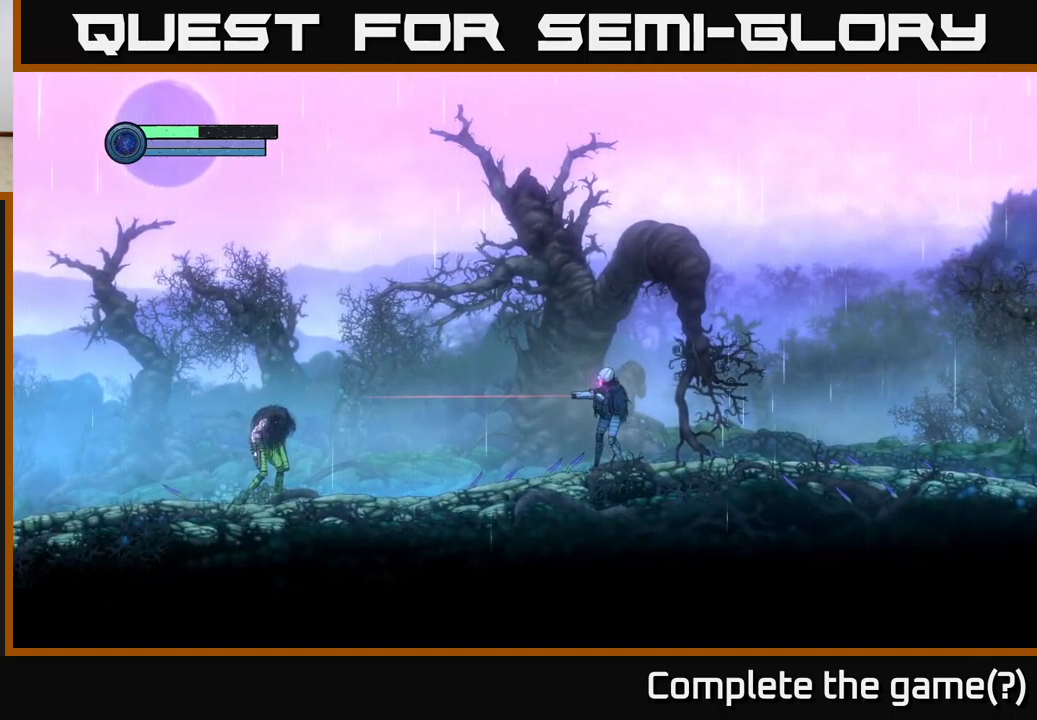
{"buttons": ["L2"], "left_stick": "left", "right_stick": "center", "events": [[84, "left_stick", "left"]]}
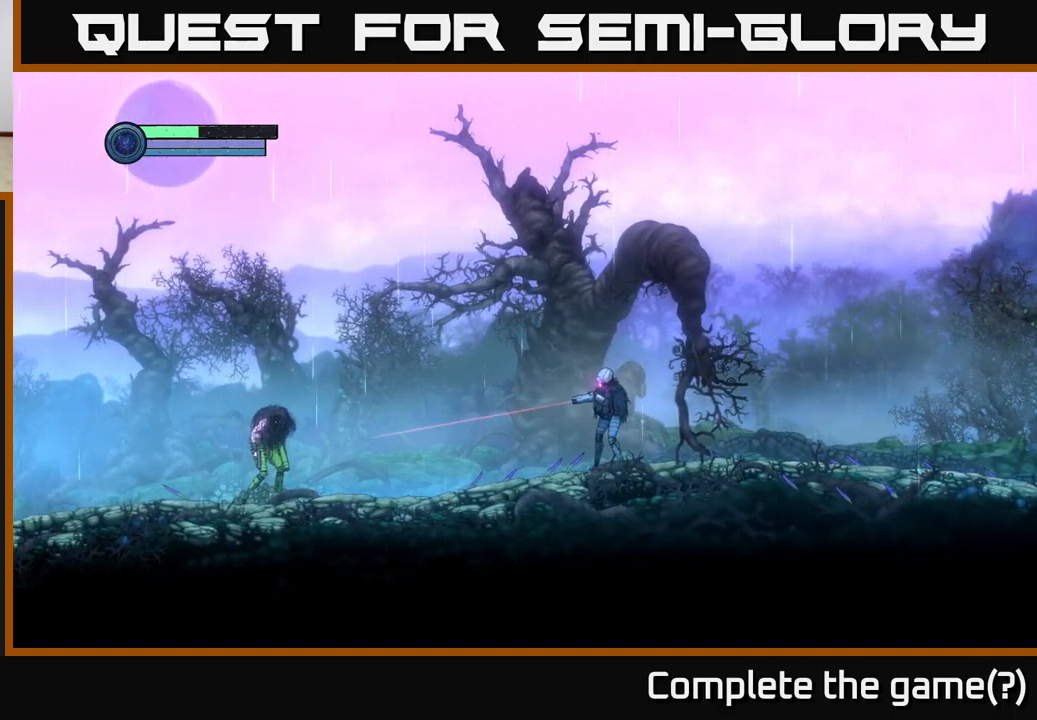
{"buttons": ["L2"], "left_stick": "left", "right_stick": "center", "events": []}
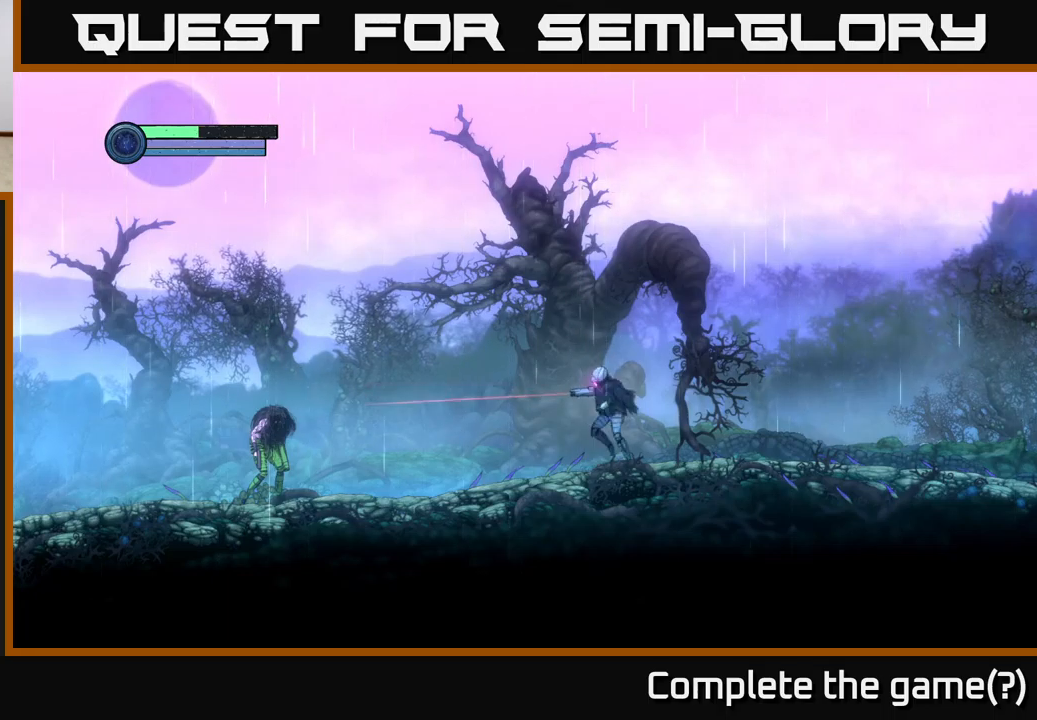
{"buttons": [], "left_stick": "left", "right_stick": "center", "events": [[33, "L2", "up"], [217, "left_stick", "center"], [400, "left_stick", "left"]]}
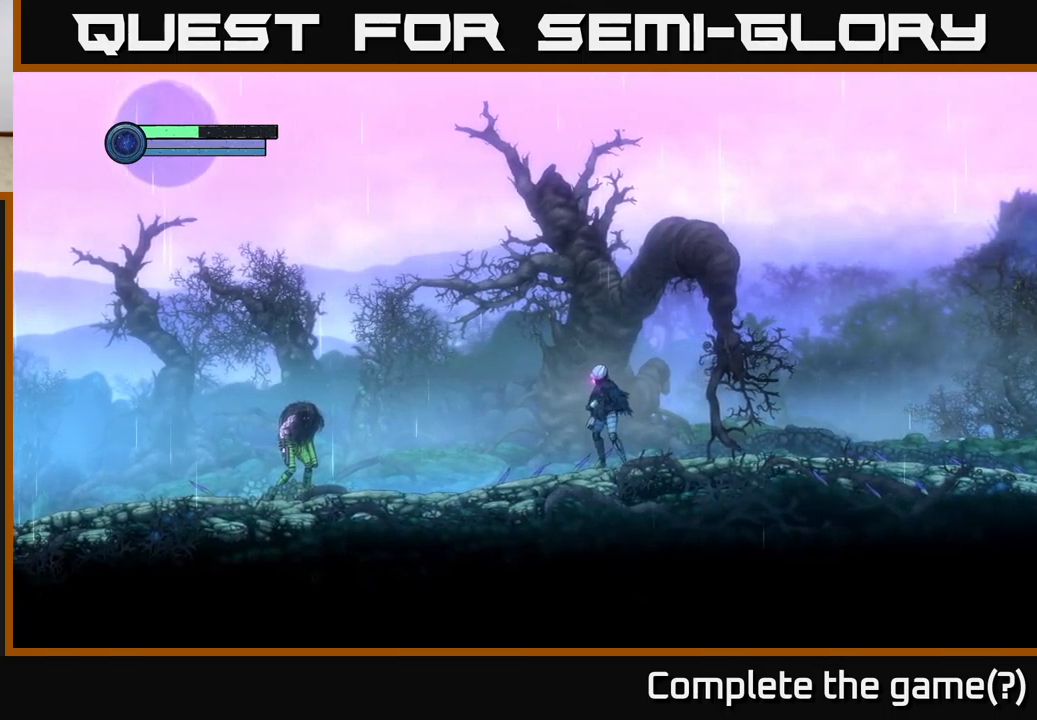
{"buttons": [], "left_stick": "left", "right_stick": "center", "events": []}
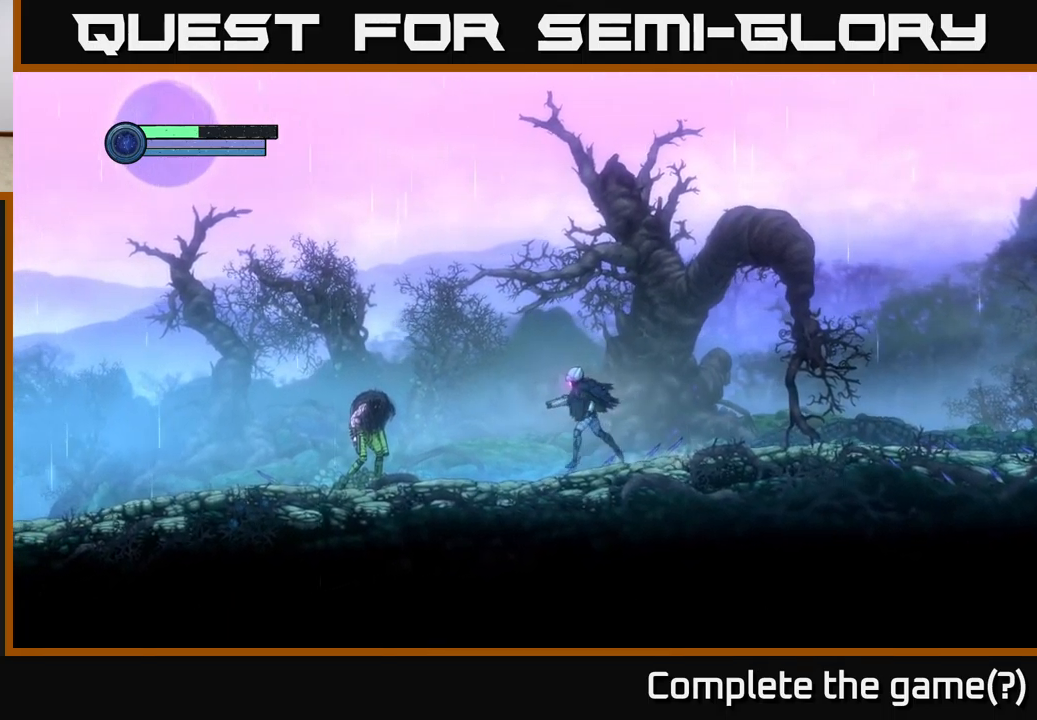
{"buttons": ["L2"], "left_stick": "left", "right_stick": "center", "events": [[167, "L2", "down"], [217, "left_stick", "center"], [400, "left_stick", "left"]]}
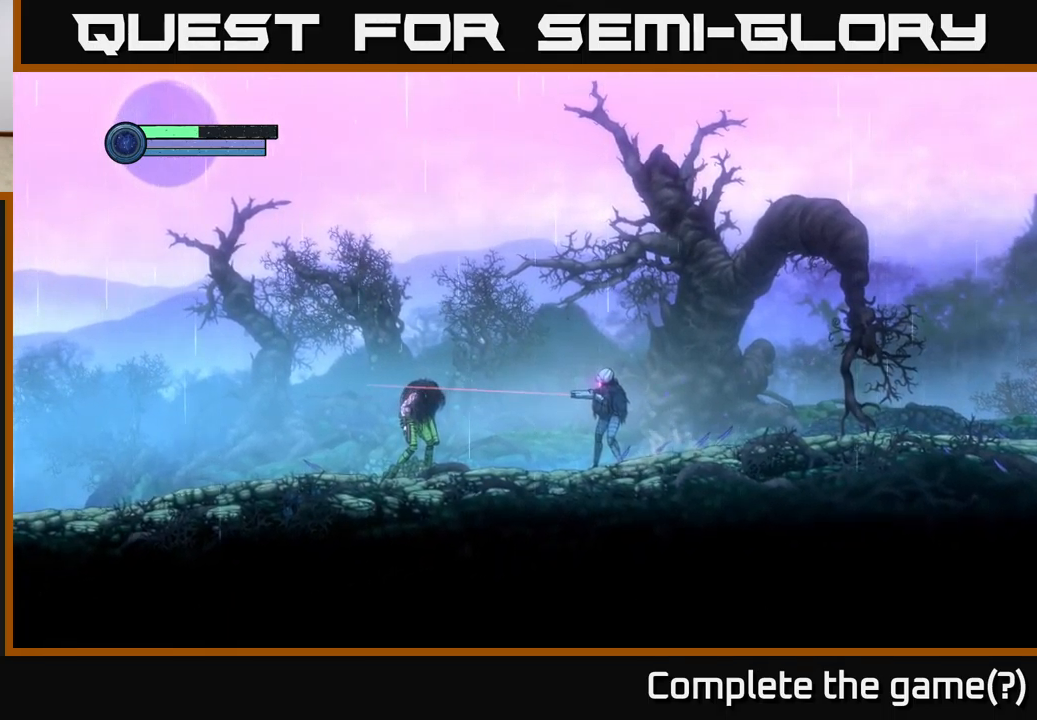
{"buttons": ["L2"], "left_stick": "left", "right_stick": "center", "events": []}
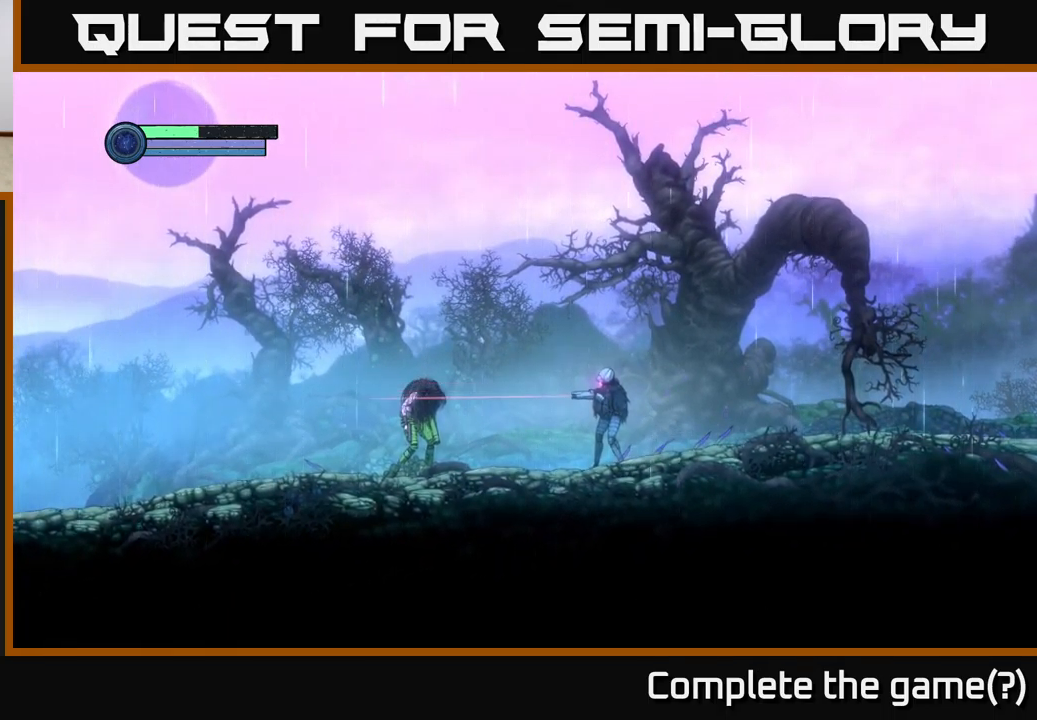
{"buttons": ["L2"], "left_stick": "left", "right_stick": "center", "events": []}
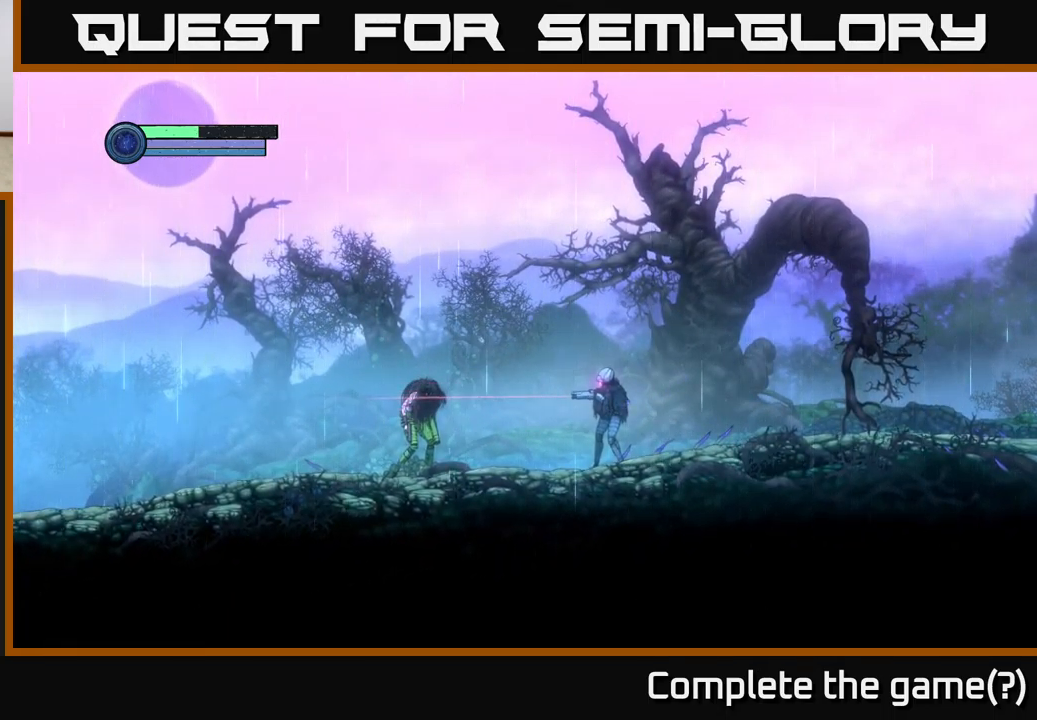
{"buttons": ["L2"], "left_stick": "center", "right_stick": "center", "events": [[83, "L2", "up"], [383, "L2", "down"], [400, "left_stick", "center"]]}
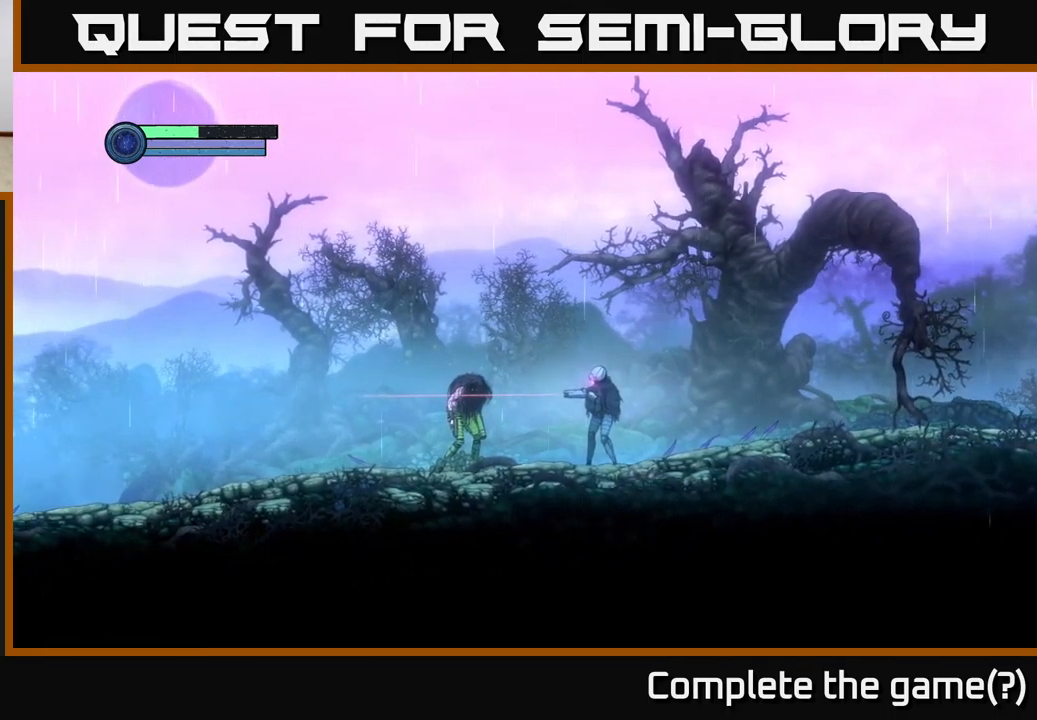
{"buttons": ["L2"], "left_stick": "left", "right_stick": "center", "events": [[167, "left_stick", "left"]]}
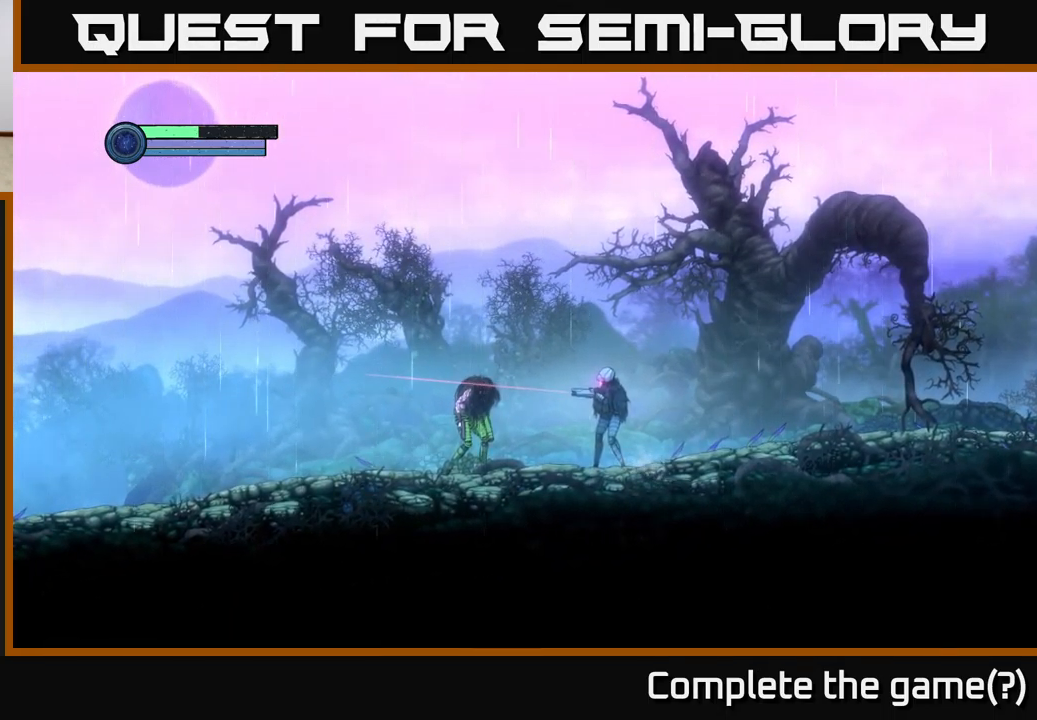
{"buttons": [], "left_stick": "left", "right_stick": "center", "events": [[133, "L2", "up"], [233, "left_stick", "center"], [367, "left_stick", "left"]]}
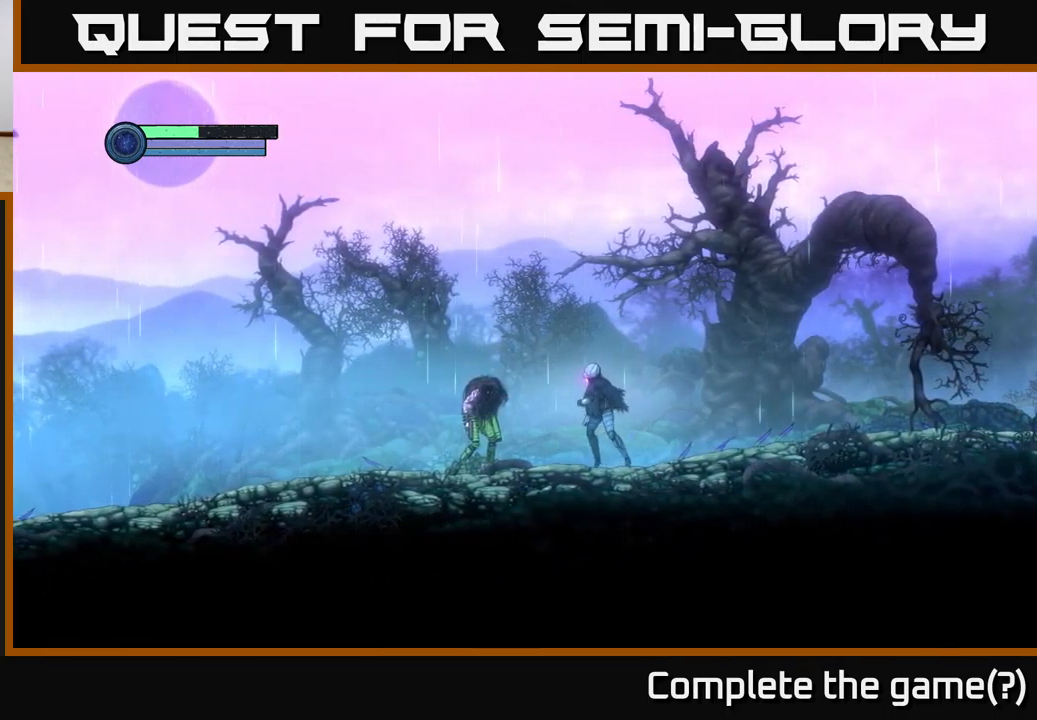
{"buttons": [], "left_stick": "left", "right_stick": "center", "events": [[133, "left_stick", "center"], [417, "left_stick", "left"]]}
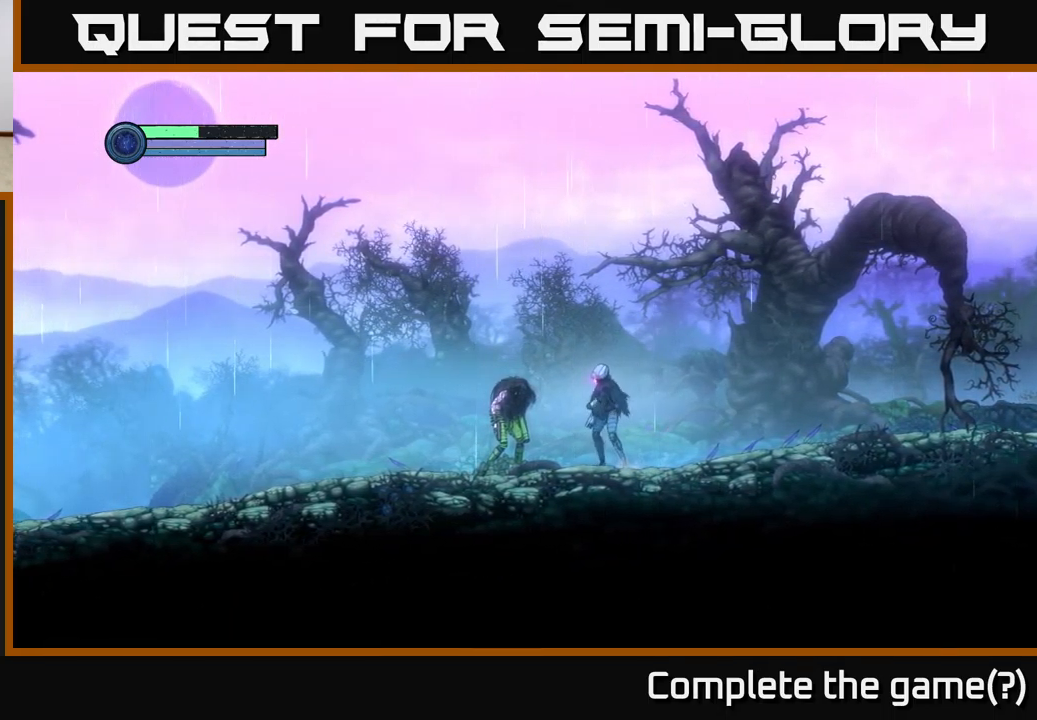
{"buttons": [], "left_stick": "left", "right_stick": "center", "events": [[100, "left_stick", "center"], [467, "left_stick", "left"]]}
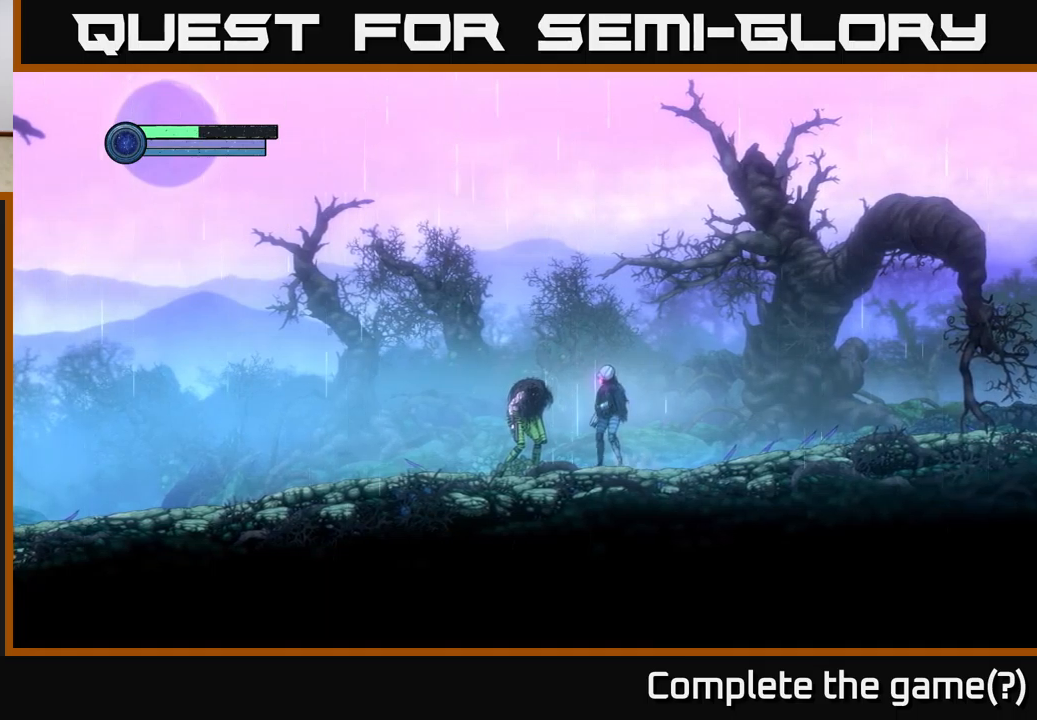
{"buttons": [], "left_stick": "left", "right_stick": "center", "events": [[150, "left_stick", "center"], [500, "left_stick", "left"]]}
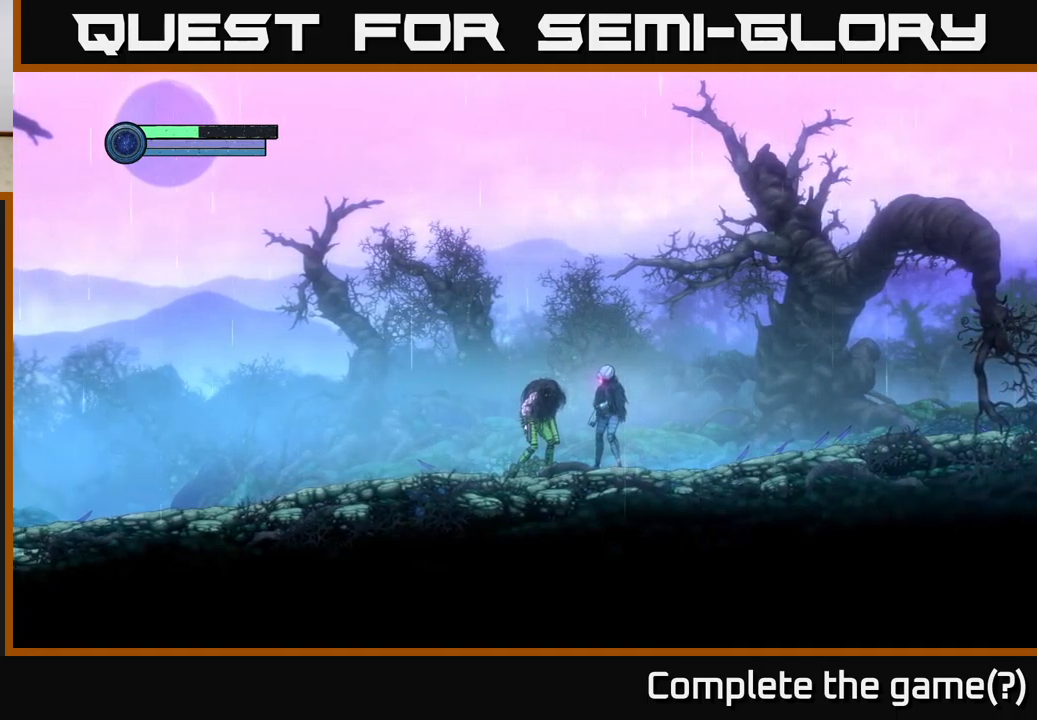
{"buttons": [], "left_stick": "center", "right_stick": "center", "events": [[184, "left_stick", "center"]]}
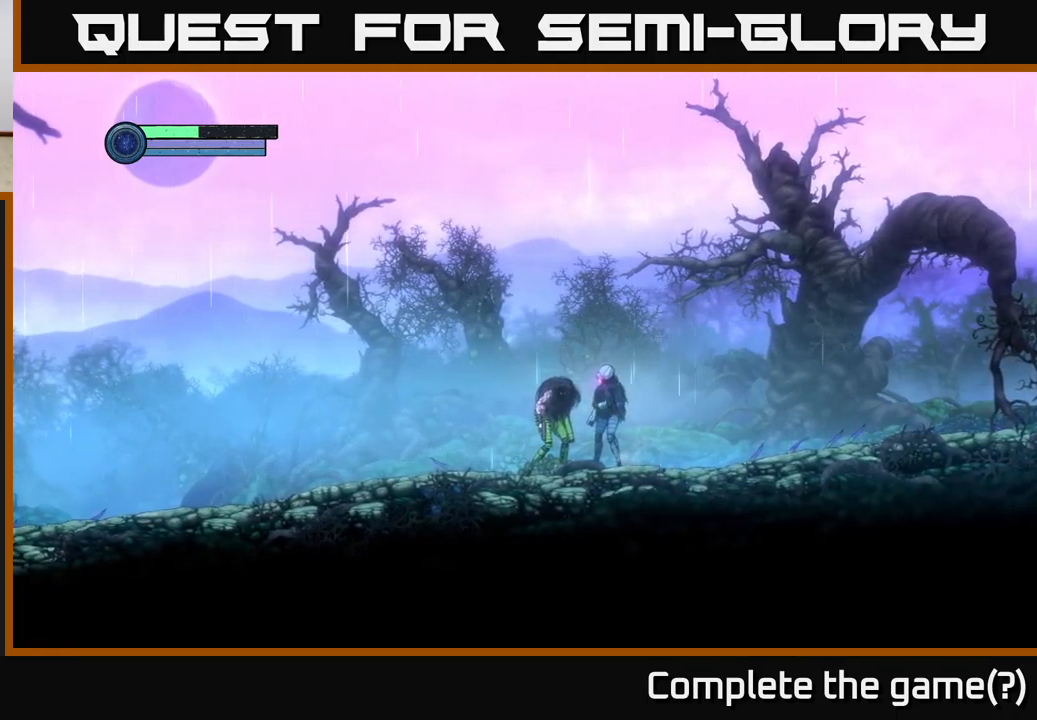
{"buttons": [], "left_stick": "center", "right_stick": "center", "events": [[184, "left_stick", "left"], [350, "left_stick", "center"]]}
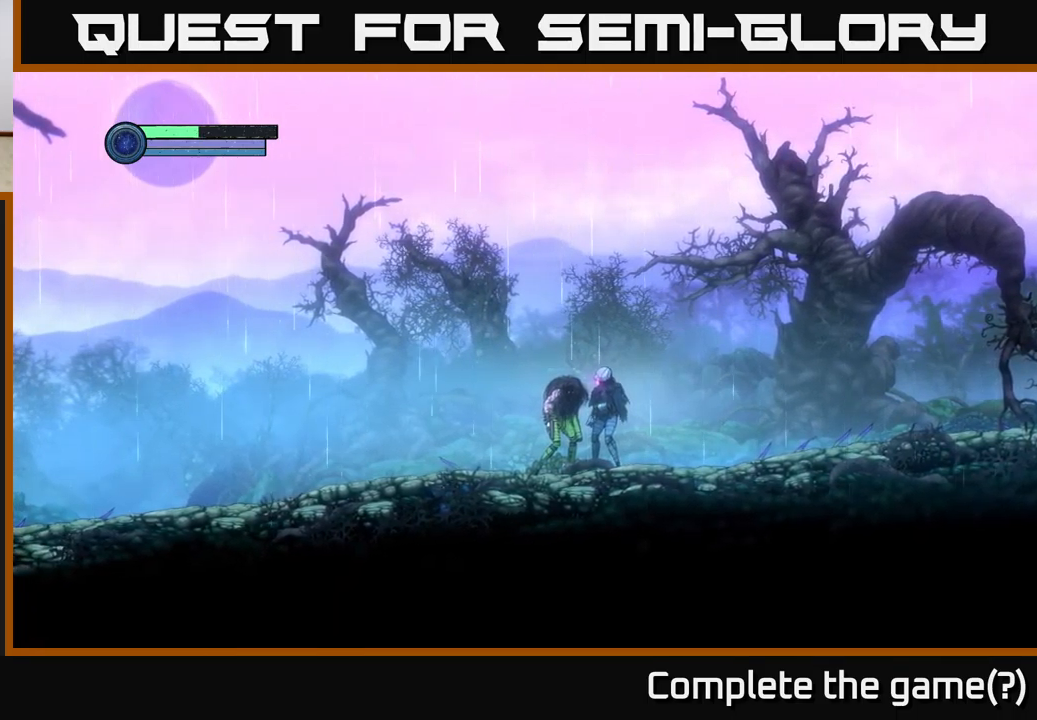
{"buttons": [], "left_stick": "center", "right_stick": "center", "events": [[350, "left_stick", "left"], [484, "left_stick", "center"]]}
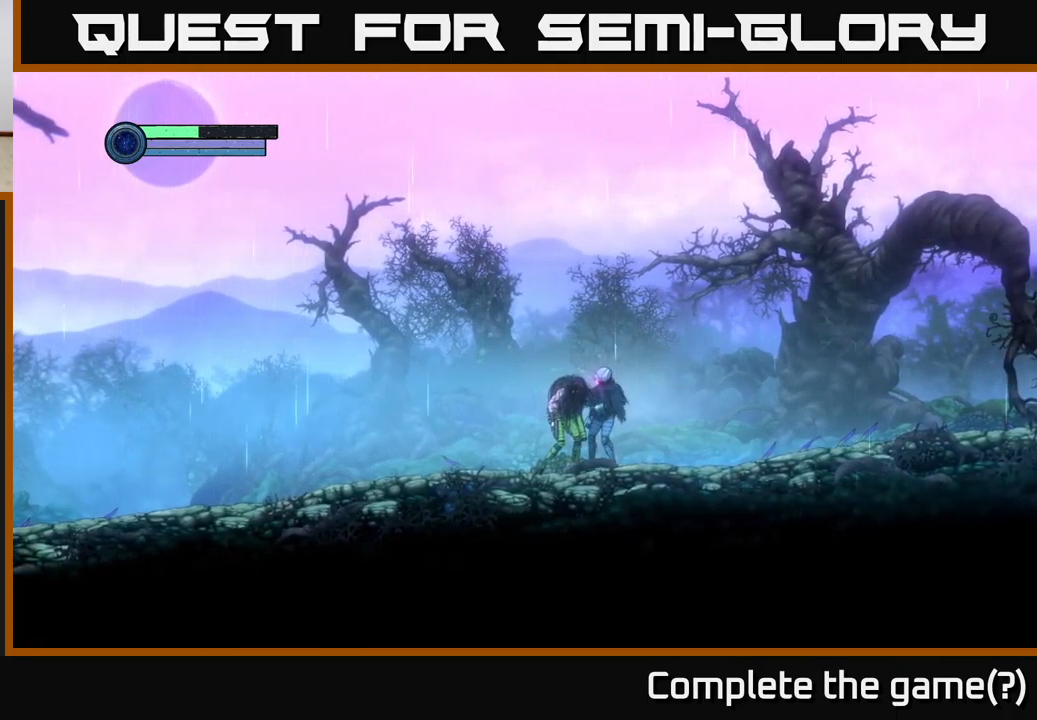
{"buttons": [], "left_stick": "left", "right_stick": "center", "events": [[350, "left_stick", "left"]]}